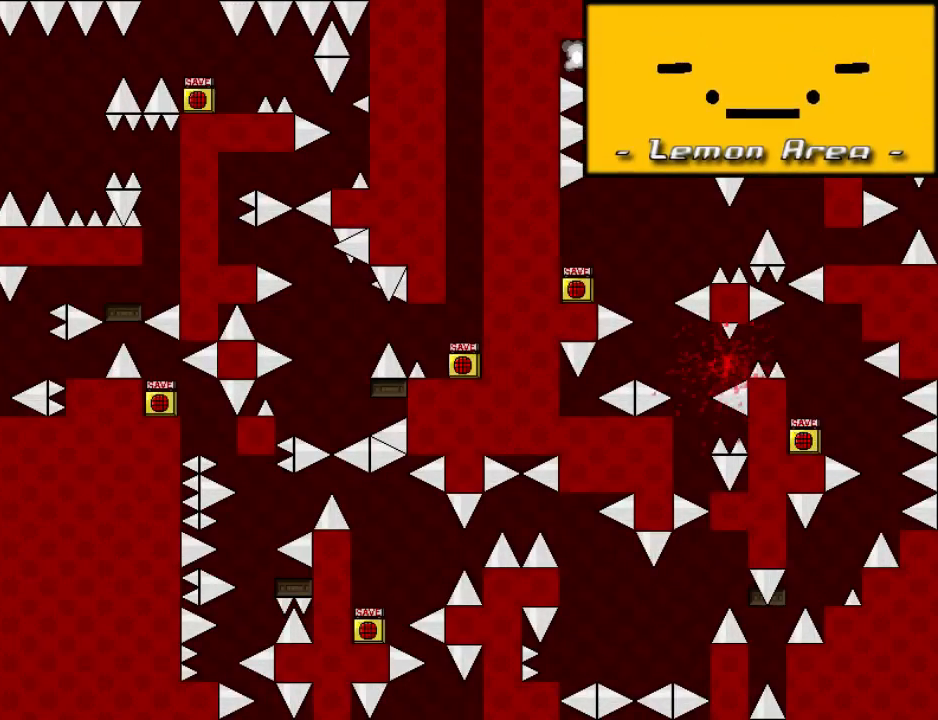
Gameplay with keyboard; each line is a JSON object with the keys held at the frame after it. "events" lists presses ("down") and releases ("up") of "down", "left", "r", "right", "shift", "up" and "z" between this image and that frame as [ms after this image, input, new state], when the widget could be followed in between. No other keys are recorded. Mouse input is not recorded. Not read: other_keys.
{"keys": ["left", "shift"], "events": [[120, "r", "down"], [160, "r", "up"], [220, "shift", "down"], [420, "left", "down"]]}
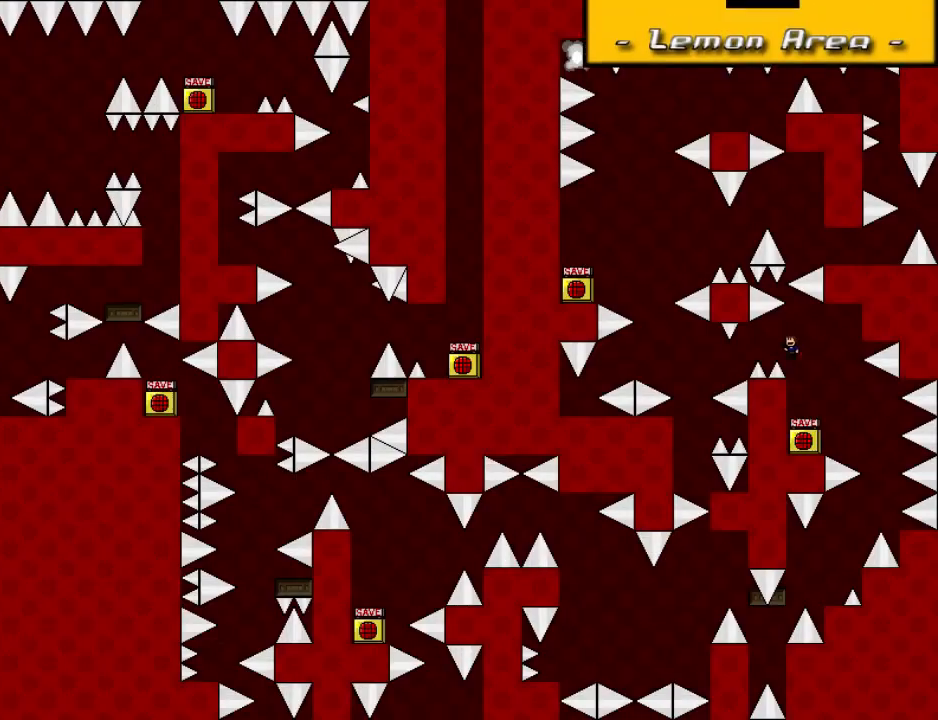
{"keys": ["left"], "events": [[180, "shift", "up"], [360, "shift", "down"], [380, "shift", "up"]]}
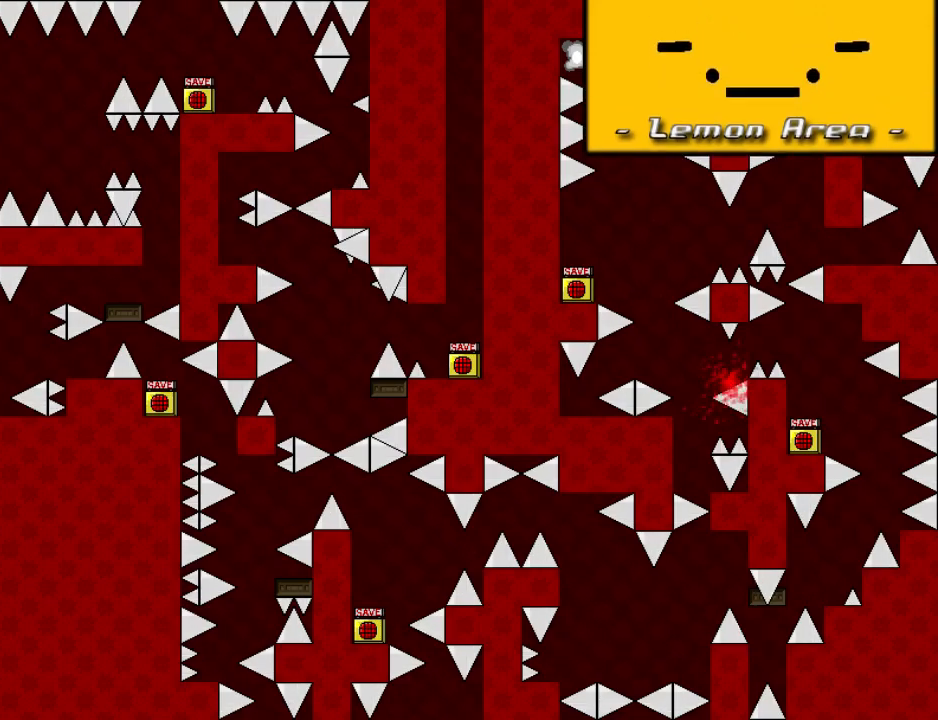
{"keys": ["left", "shift"], "events": [[20, "left", "up"], [180, "r", "down"], [240, "r", "up"], [260, "shift", "down"], [500, "left", "down"]]}
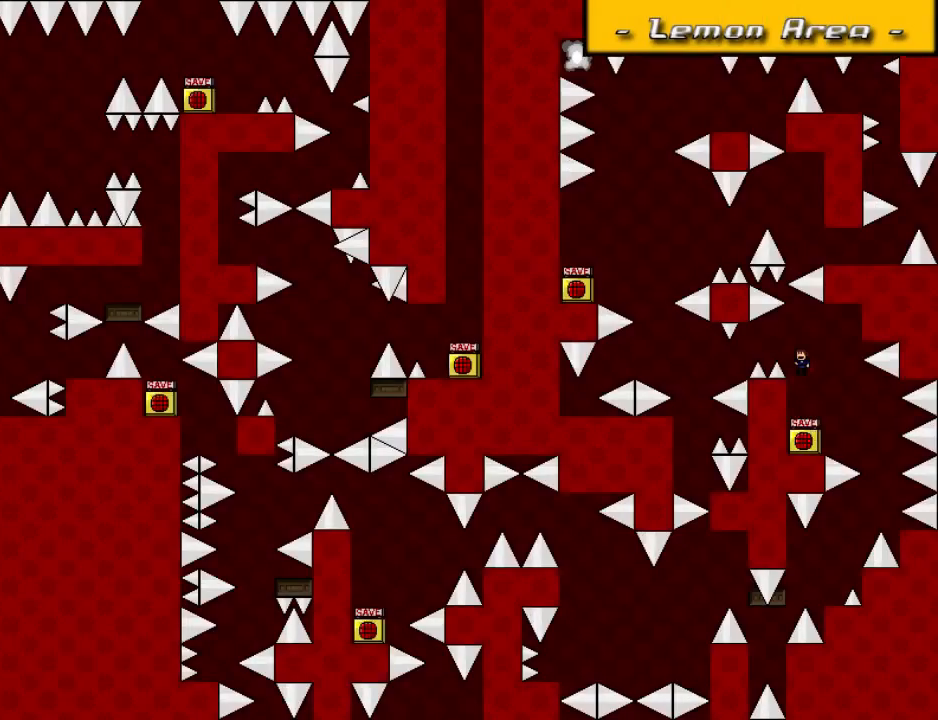
{"keys": ["left"], "events": [[280, "shift", "up"]]}
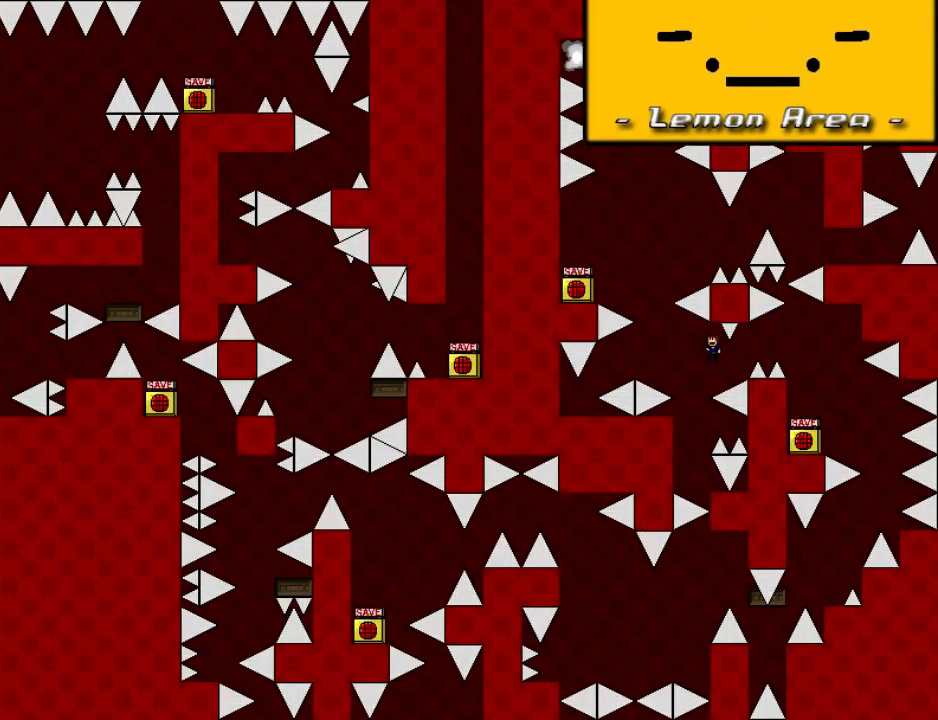
{"keys": [], "events": [[80, "left", "up"]]}
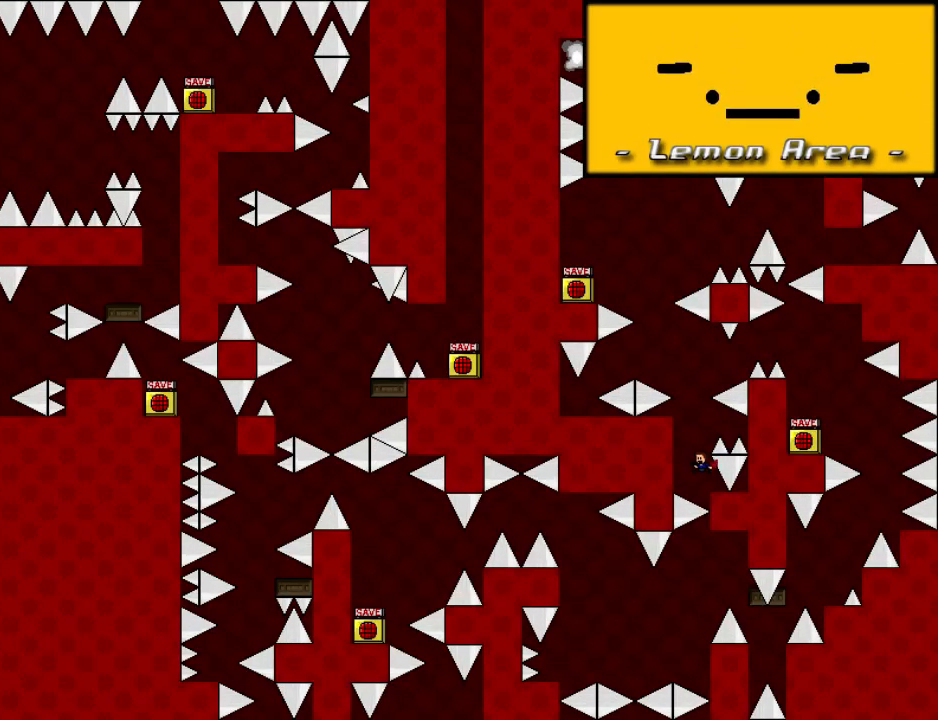
{"keys": ["shift"], "events": [[20, "right", "down"], [60, "right", "up"], [320, "left", "down"], [320, "shift", "down"], [400, "left", "up"]]}
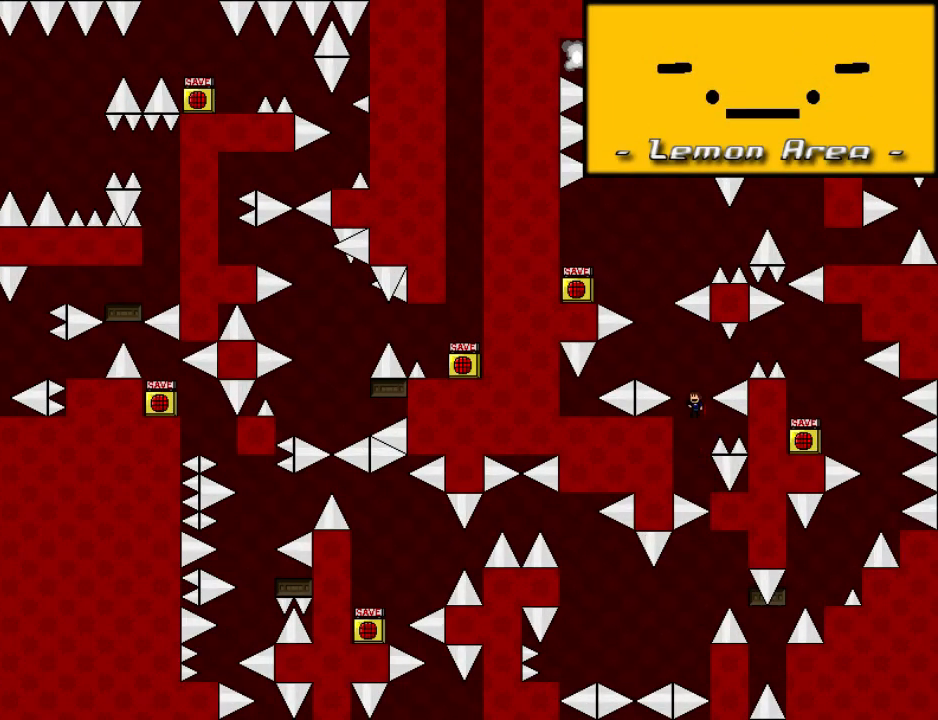
{"keys": ["left", "shift"], "events": [[300, "shift", "up"], [460, "left", "down"], [460, "shift", "down"]]}
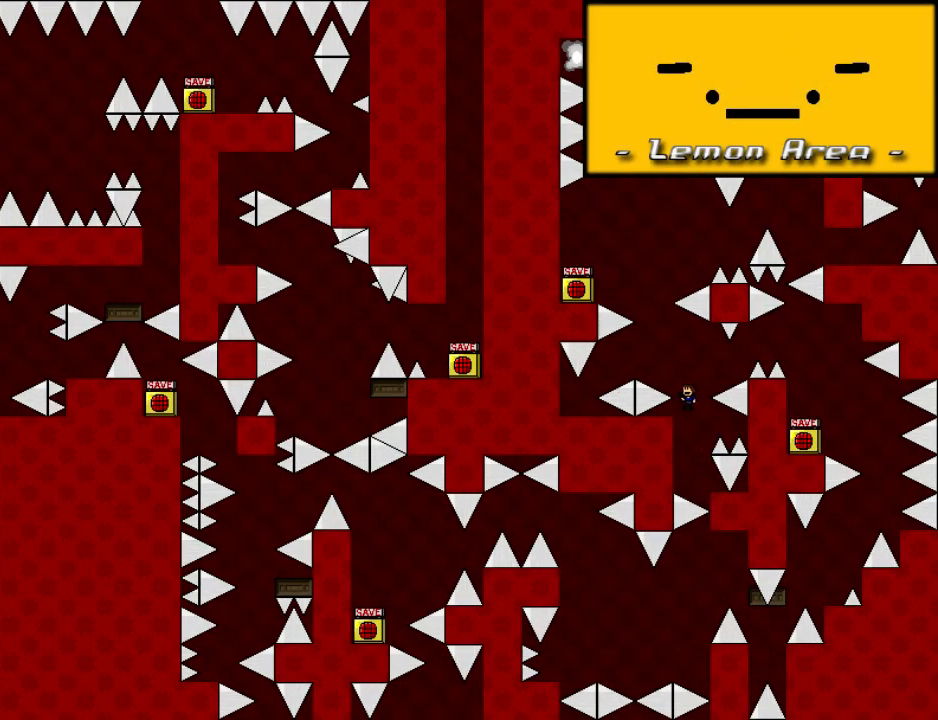
{"keys": ["left", "shift"], "events": []}
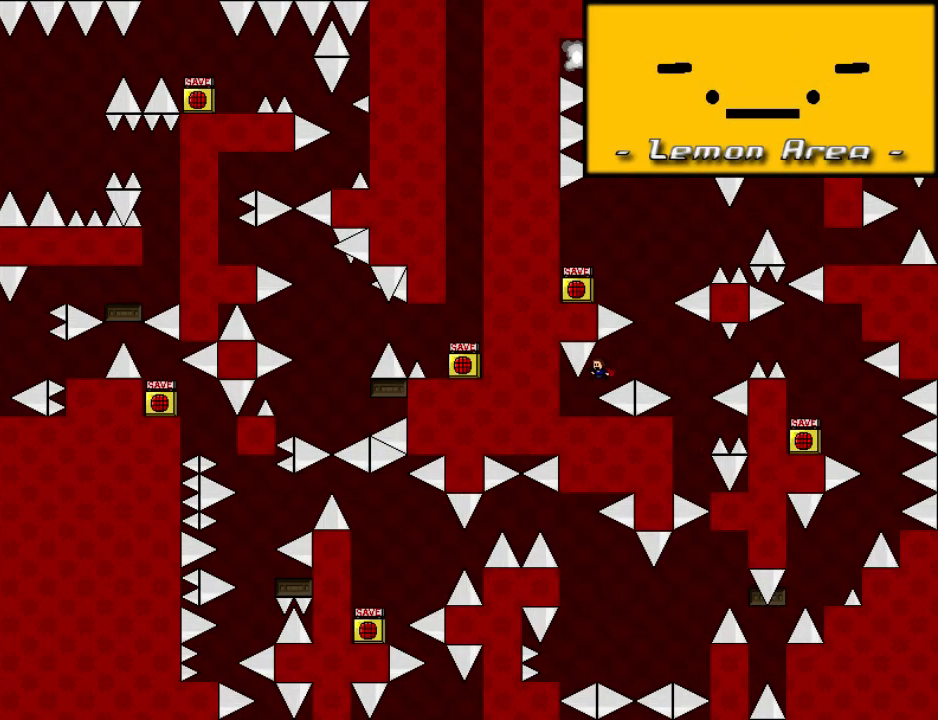
{"keys": [], "events": [[300, "shift", "up"], [360, "left", "up"], [380, "right", "down"], [460, "right", "up"]]}
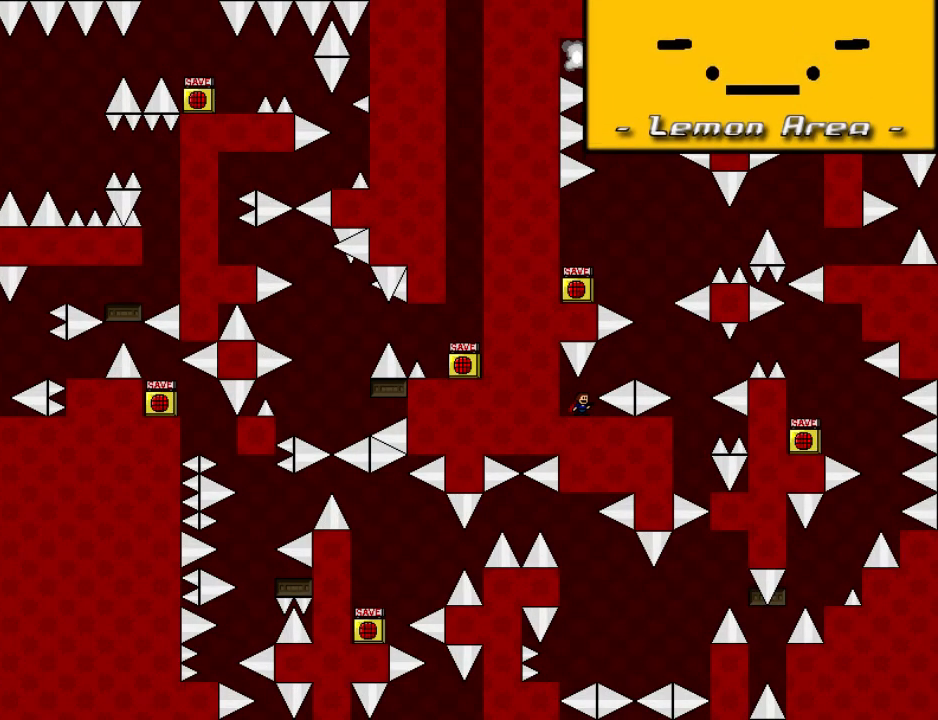
{"keys": ["right", "shift"], "events": [[200, "right", "down"], [200, "shift", "down"], [320, "shift", "up"], [500, "shift", "down"]]}
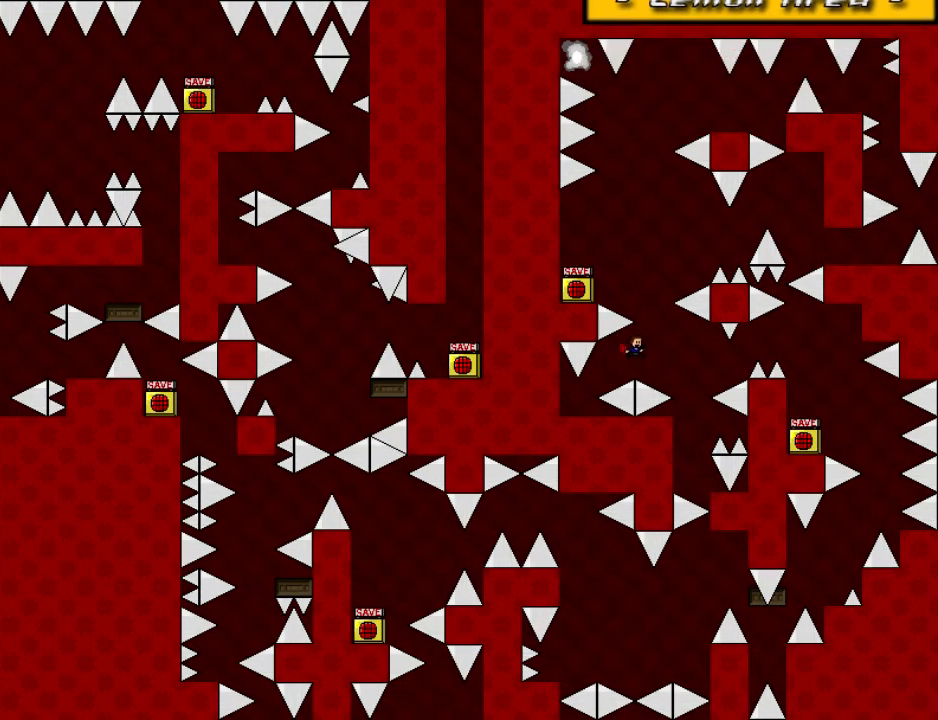
{"keys": [], "events": [[60, "right", "up"], [100, "left", "down"], [400, "shift", "up"], [440, "left", "up"]]}
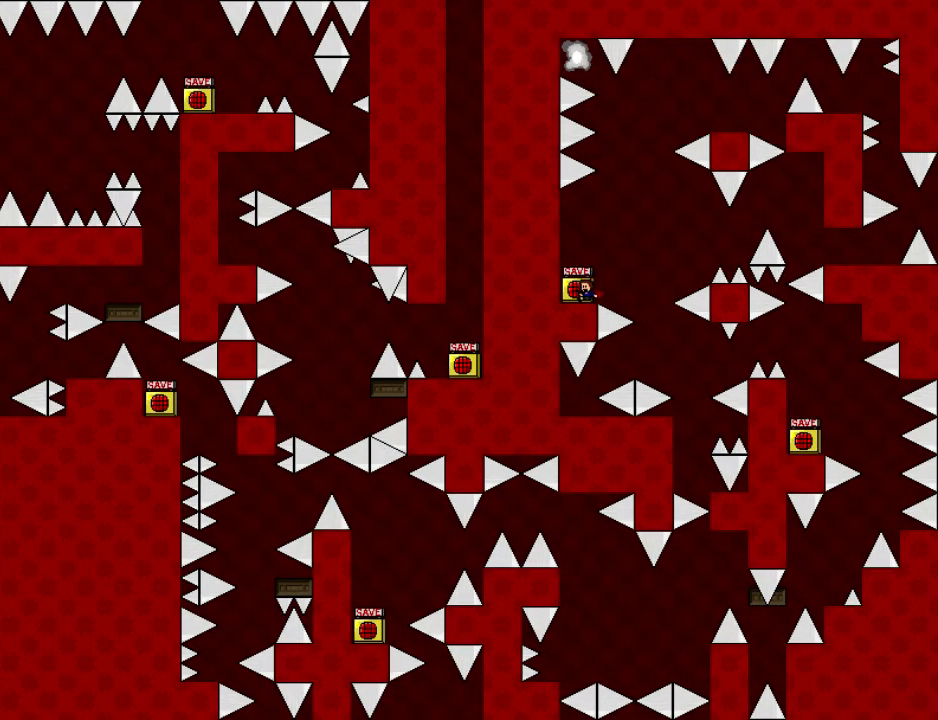
{"keys": ["left"], "events": [[220, "left", "down"]]}
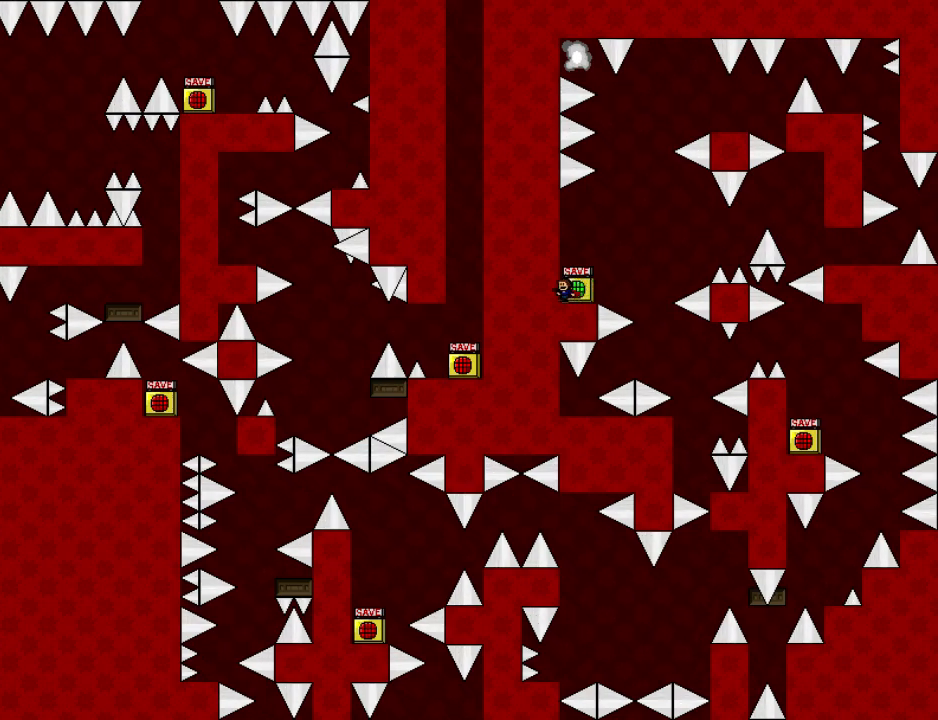
{"keys": [], "events": [[40, "left", "up"], [40, "right", "down"], [180, "right", "up"], [480, "right", "down"], [500, "right", "up"]]}
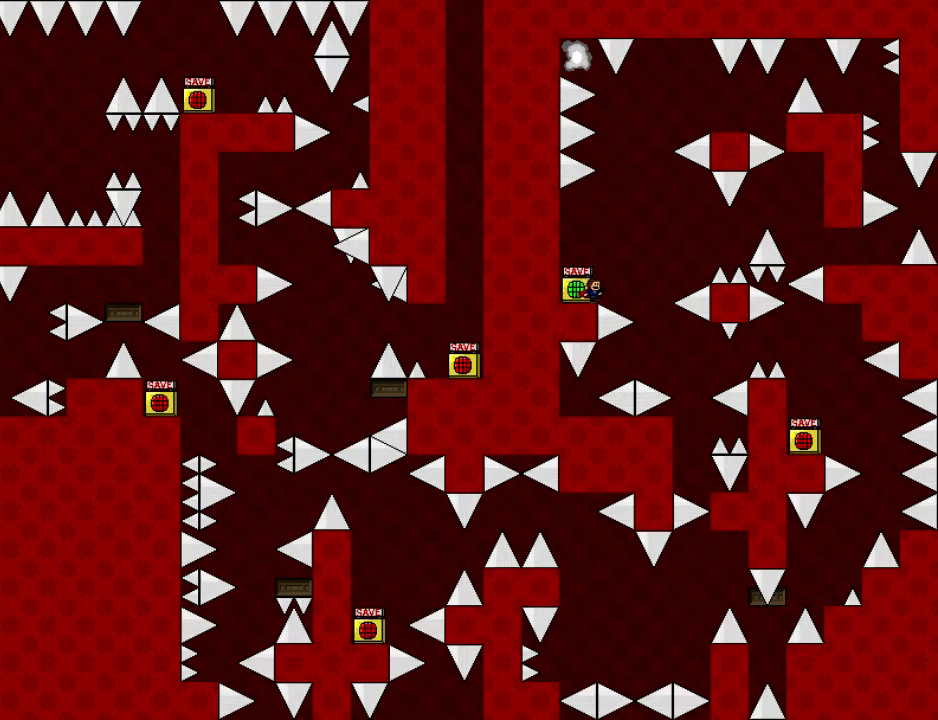
{"keys": ["right", "shift"], "events": [[320, "right", "down"], [320, "shift", "down"]]}
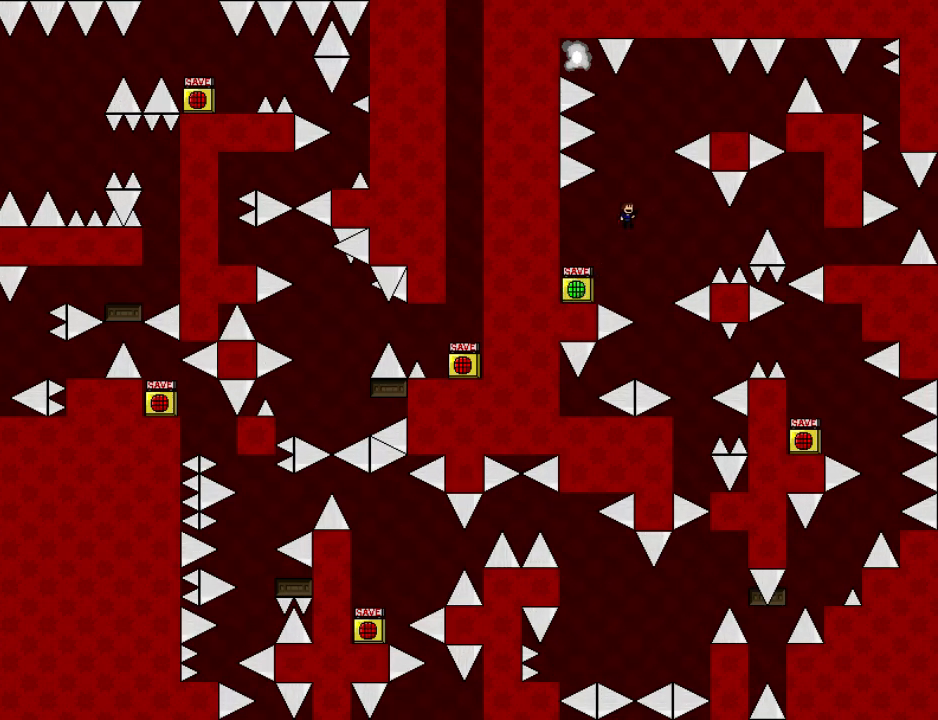
{"keys": ["right"], "events": [[440, "shift", "up"]]}
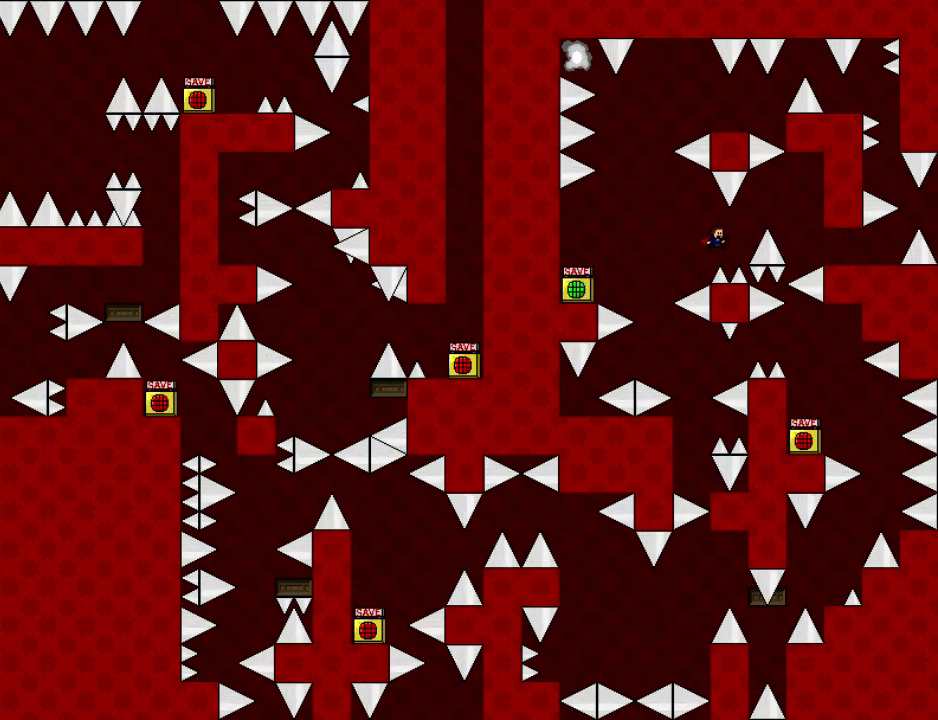
{"keys": ["right", "z"], "events": [[60, "shift", "down"], [320, "shift", "up"], [360, "z", "down"], [400, "z", "up"], [460, "z", "down"]]}
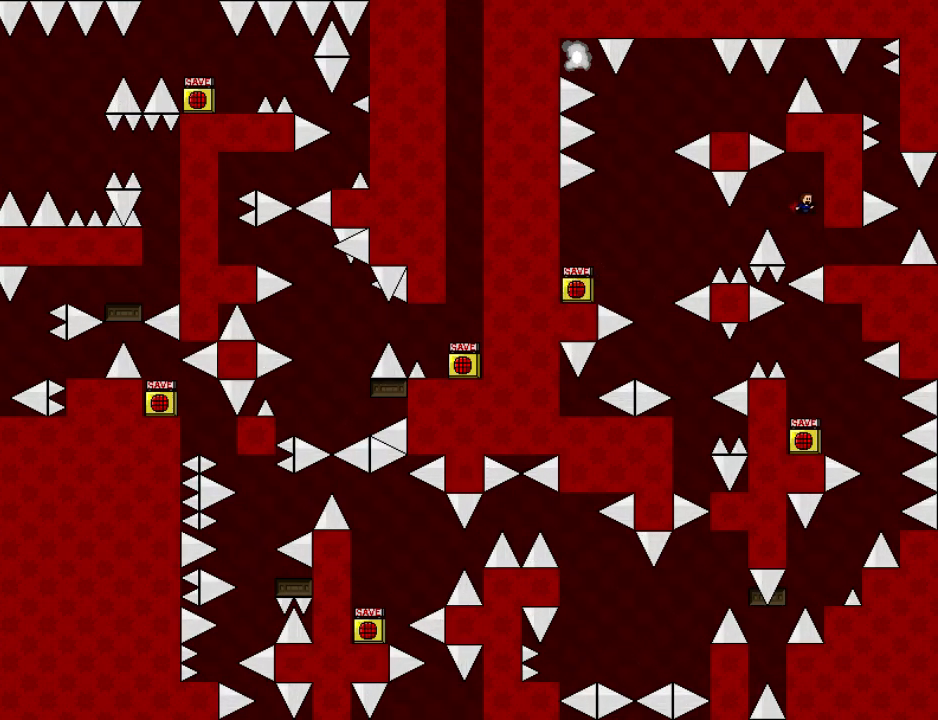
{"keys": ["right"], "events": [[100, "z", "up"]]}
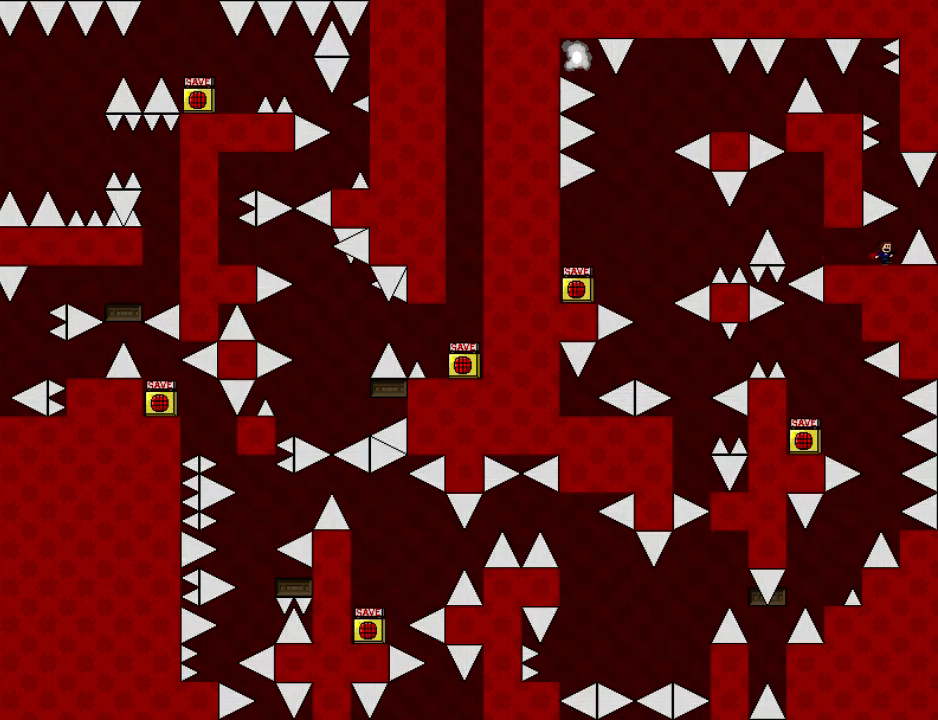
{"keys": ["left", "shift"], "events": [[40, "right", "up"], [320, "right", "down"], [320, "shift", "down"], [420, "right", "up"], [480, "left", "down"]]}
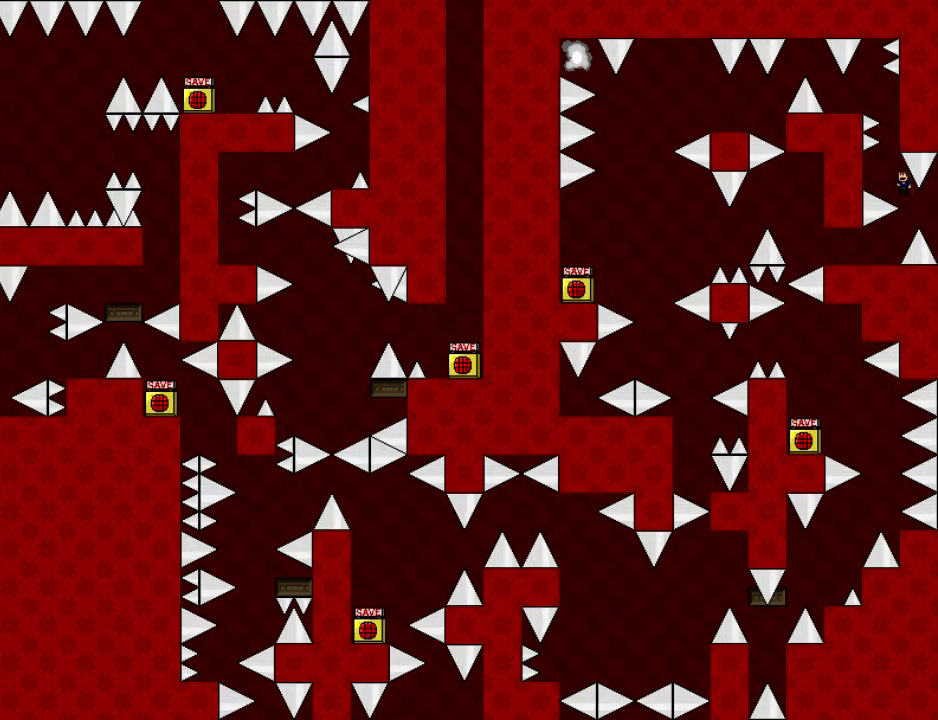
{"keys": ["left", "shift"], "events": [[80, "left", "up"], [240, "shift", "up"], [300, "shift", "down"], [480, "left", "down"]]}
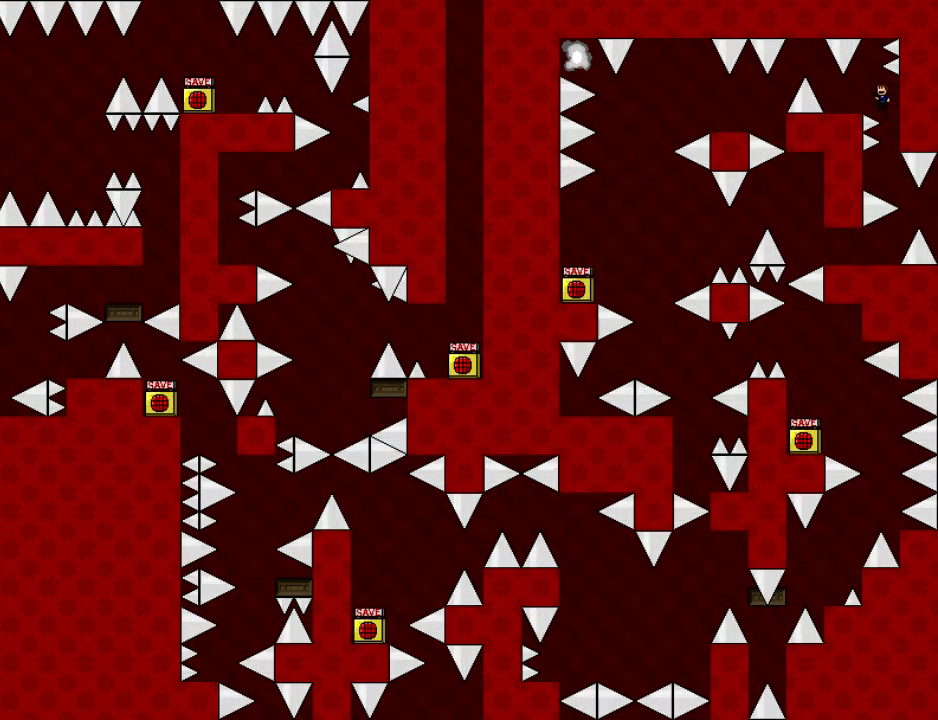
{"keys": [], "events": [[40, "shift", "up"], [280, "shift", "down"], [480, "left", "up"], [480, "shift", "up"]]}
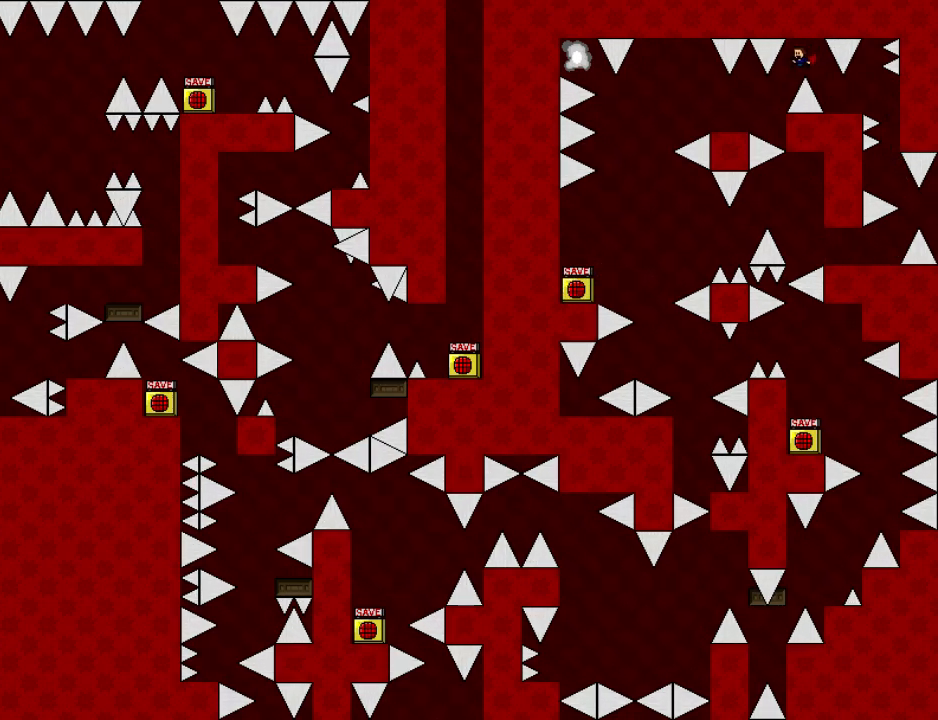
{"keys": ["left"], "events": [[40, "left", "down"], [260, "shift", "down"], [280, "shift", "up"], [420, "left", "up"], [500, "left", "down"]]}
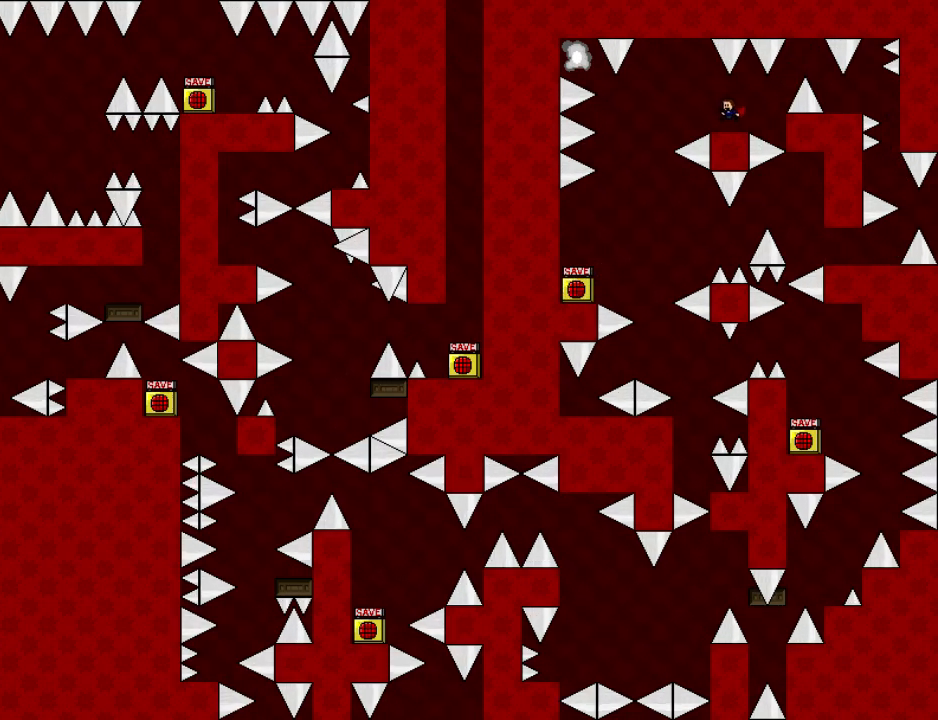
{"keys": [], "events": [[140, "shift", "down"], [220, "shift", "up"], [500, "left", "up"]]}
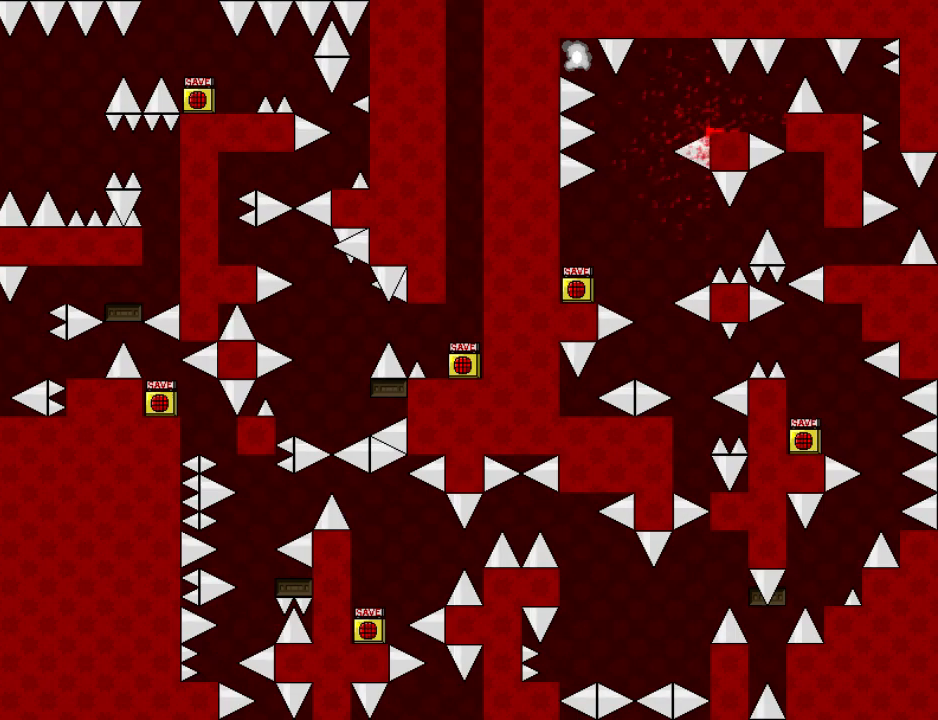
{"keys": ["right", "shift"], "events": [[80, "r", "down"], [160, "r", "up"], [220, "shift", "down"], [240, "right", "down"]]}
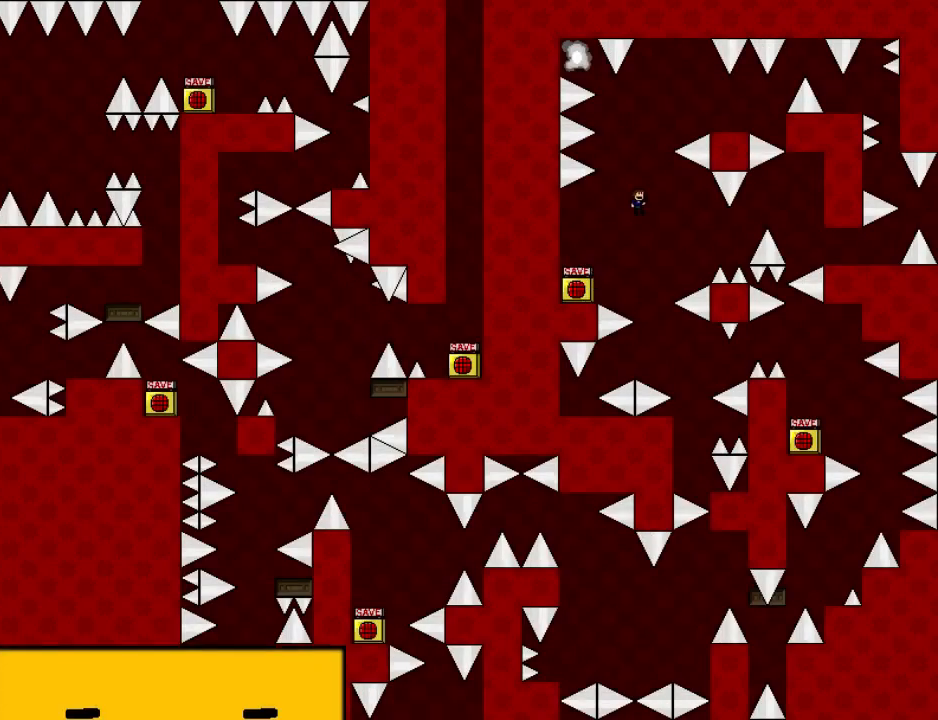
{"keys": ["right", "shift"], "events": [[340, "shift", "up"], [480, "shift", "down"]]}
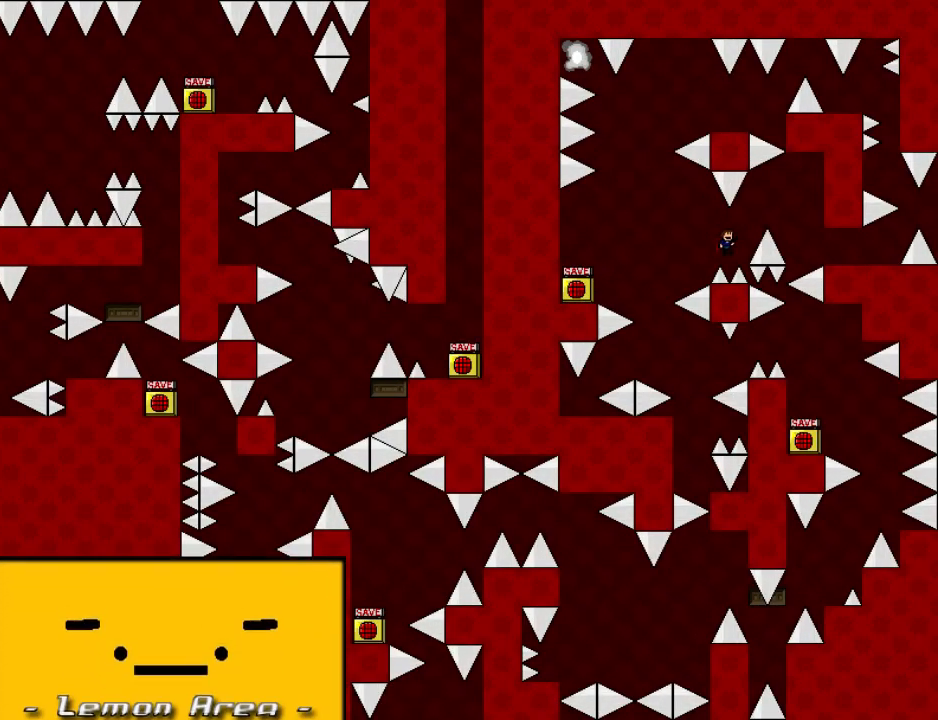
{"keys": ["right"], "events": [[500, "shift", "up"]]}
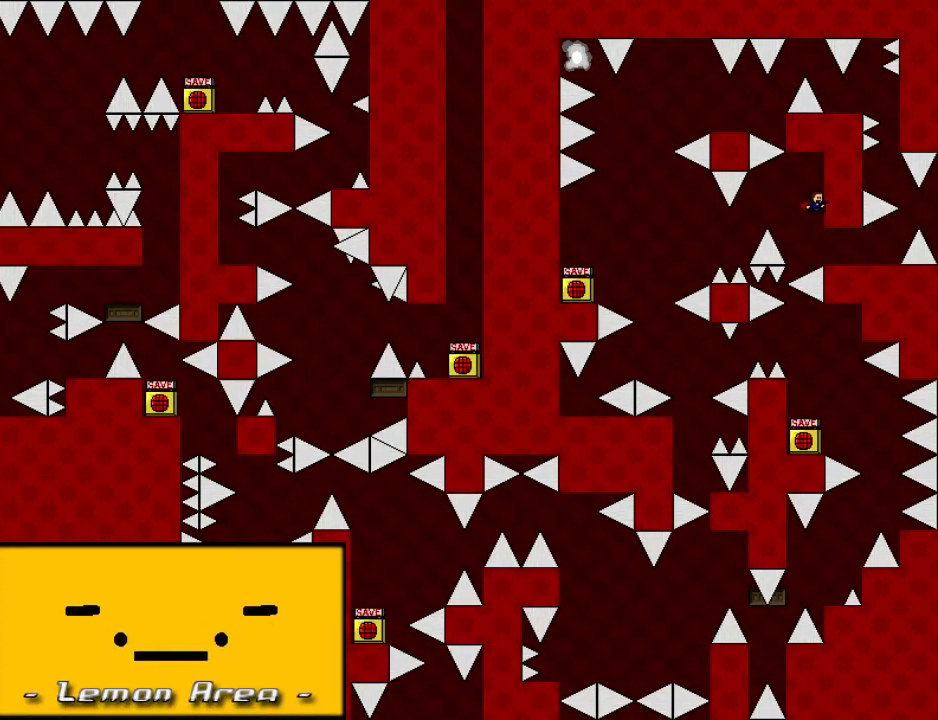
{"keys": ["right"], "events": []}
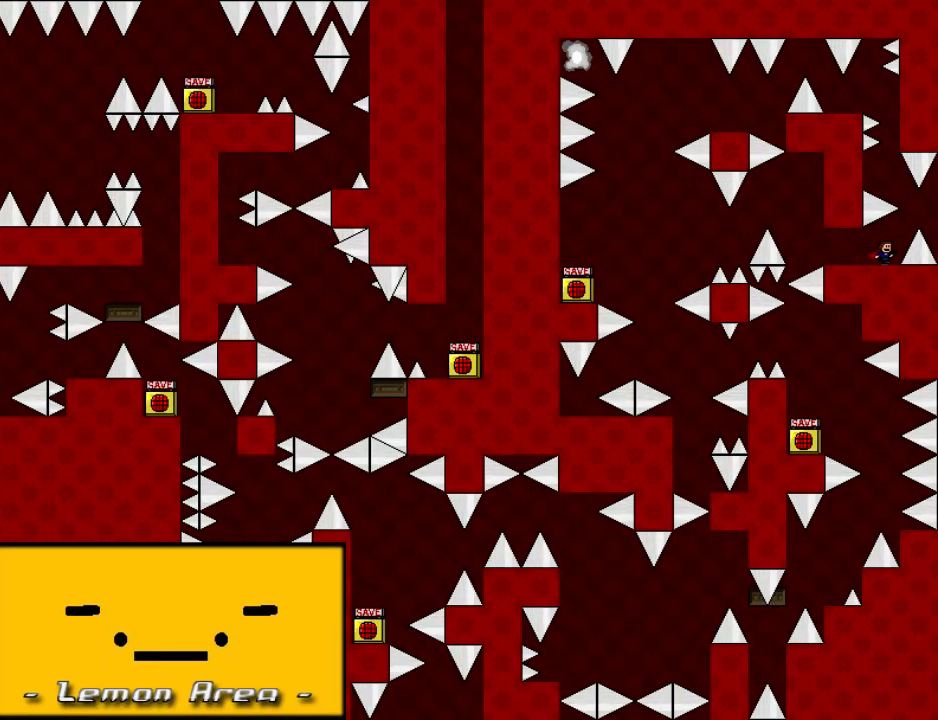
{"keys": ["shift"], "events": [[40, "right", "up"], [360, "right", "down"], [360, "shift", "down"], [460, "right", "up"]]}
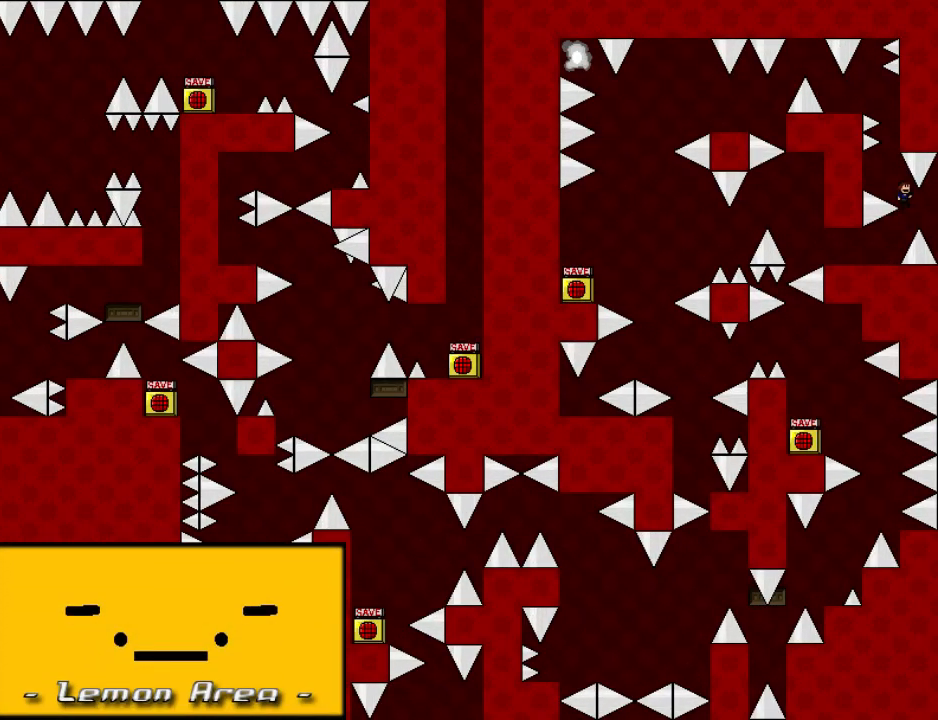
{"keys": ["left", "shift"], "events": [[20, "left", "down"], [100, "left", "up"], [260, "shift", "up"], [300, "shift", "down"], [460, "left", "down"]]}
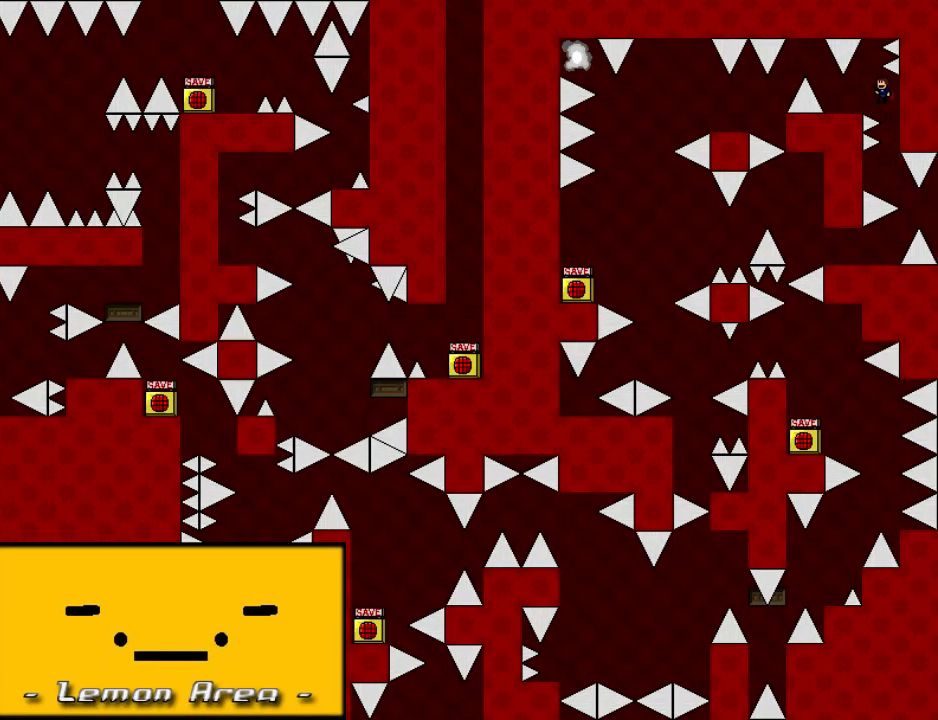
{"keys": [], "events": [[20, "shift", "up"], [260, "shift", "down"], [480, "left", "up"], [480, "shift", "up"]]}
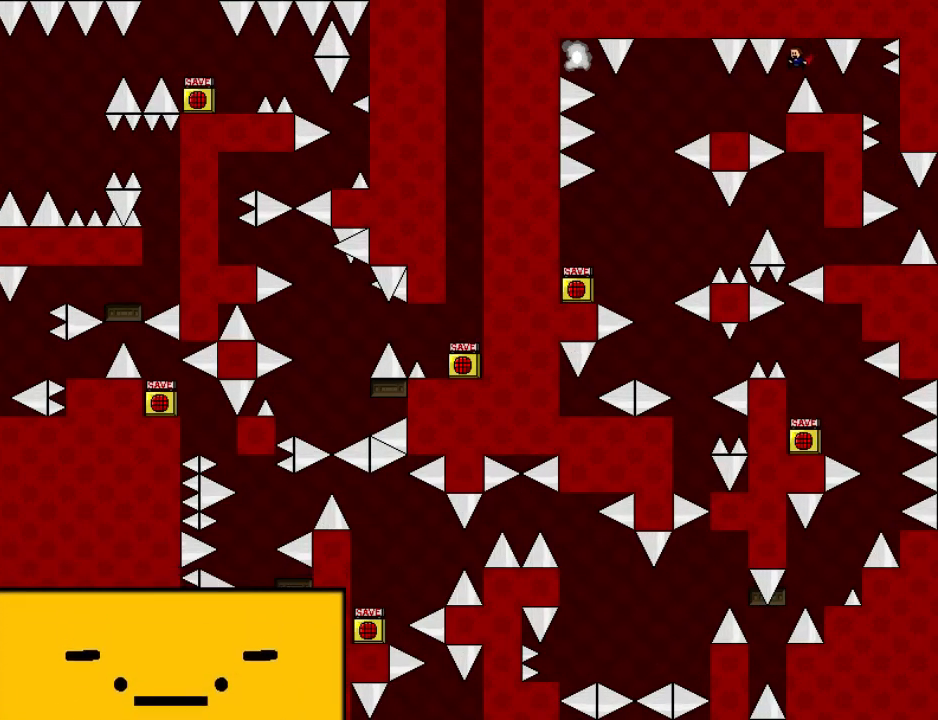
{"keys": ["left"], "events": [[40, "left", "down"], [220, "shift", "down"], [240, "shift", "up"], [320, "left", "up"], [420, "left", "down"]]}